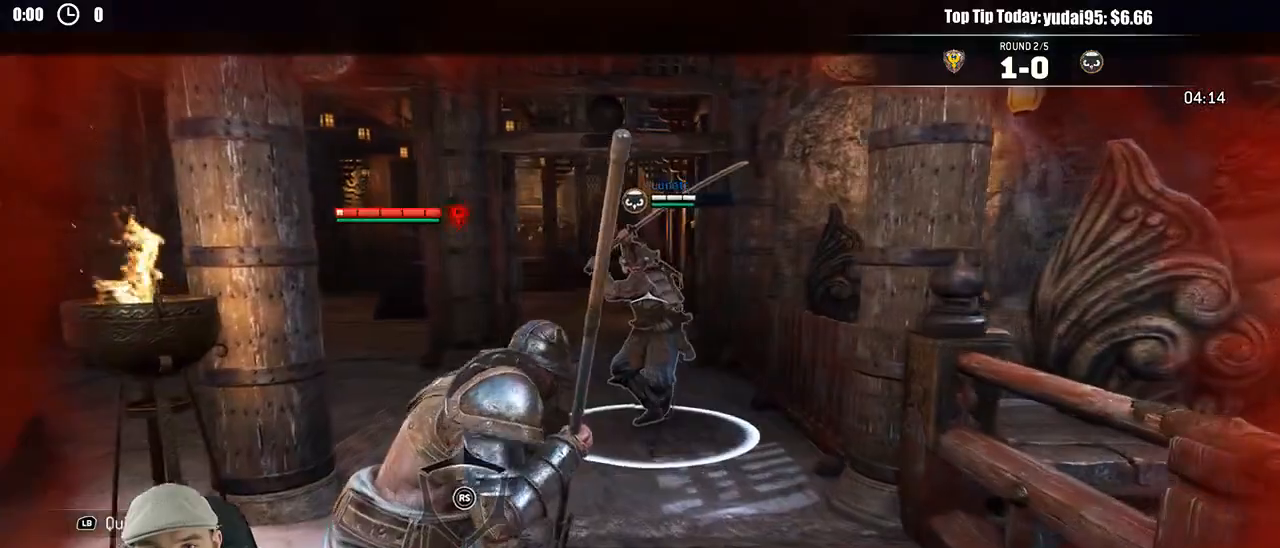
Gameplay with a controller (Xbox layout); each line is a JSON object with the inputs held at the frame after it (dt_ms = milliseconds from this image to that frame). "events" lists button and stick changes between this image and that frame as [ms after this image, input, new state], when the widget could be followed in between.
{"dt_ms": 500, "buttons": ["L2"], "left_stick": "up-right", "right_stick": "center", "events": [[233, "left_stick", "up-right"]]}
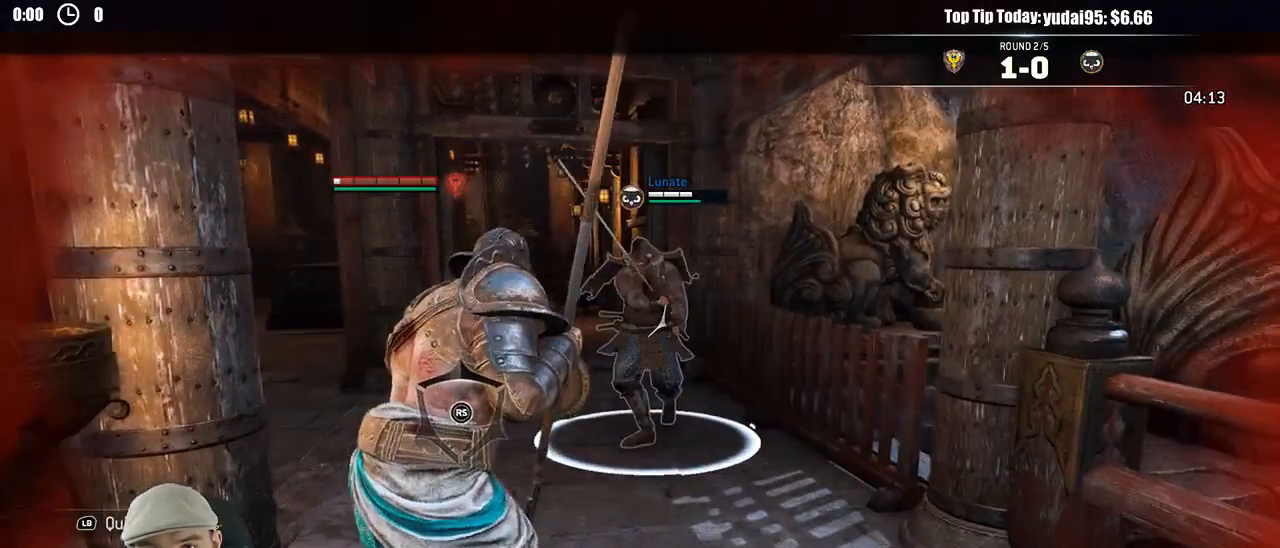
{"dt_ms": 500, "buttons": ["L2"], "left_stick": "up-left", "right_stick": "center", "events": [[33, "left_stick", "right"], [350, "left_stick", "up"], [400, "left_stick", "up-left"]]}
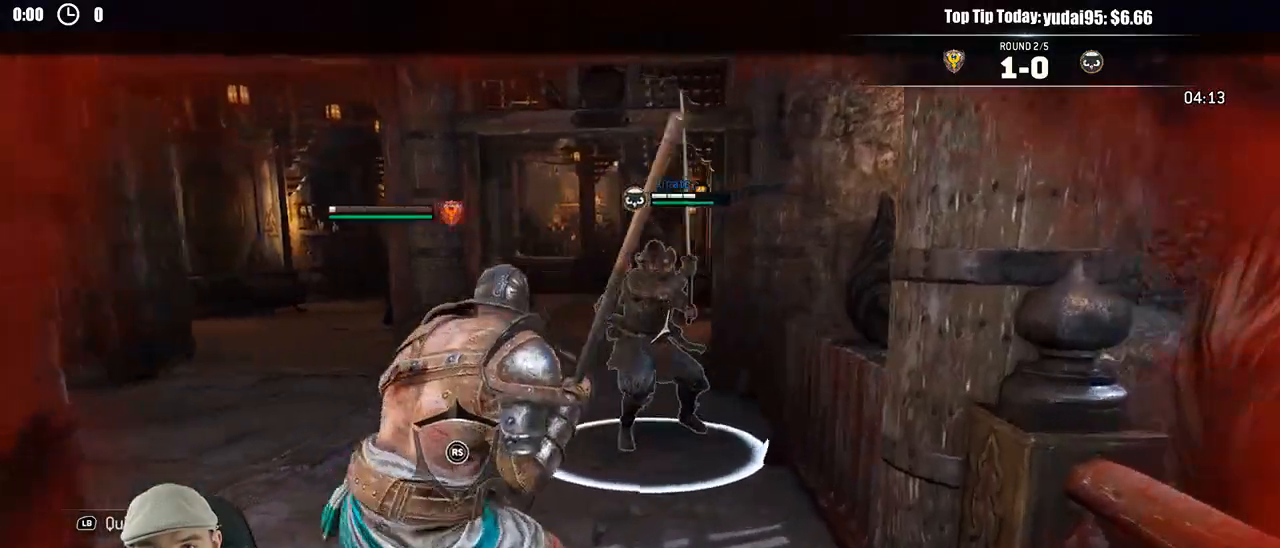
{"dt_ms": 500, "buttons": ["L2"], "left_stick": "up-left", "right_stick": "center", "events": []}
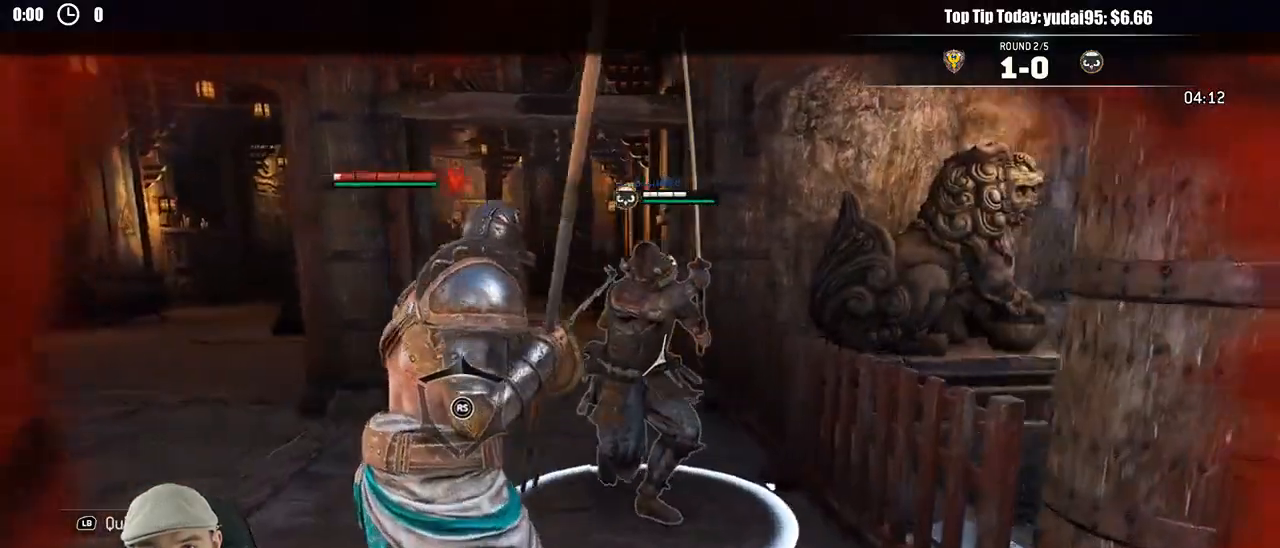
{"dt_ms": 1000, "buttons": ["L2"], "left_stick": "center", "right_stick": "center"}